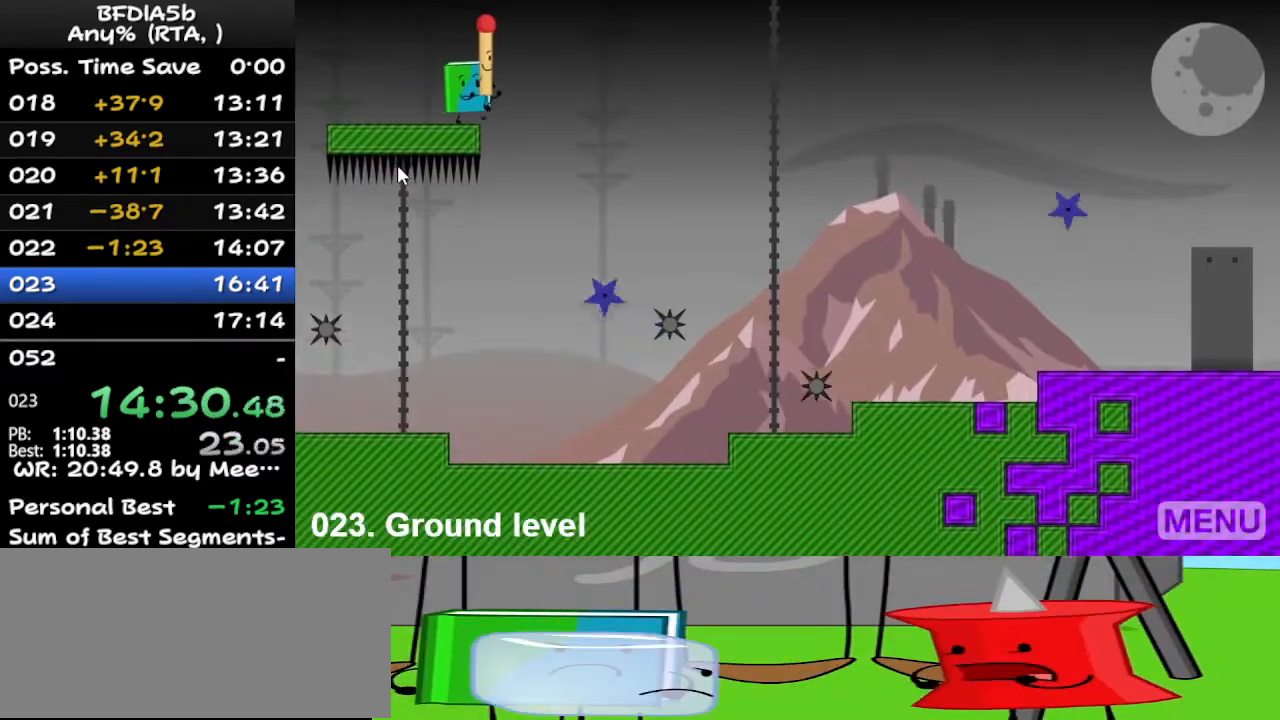
Gameplay with keyboard; each line is a JSON object with the keys held at the frame after it. "events" lists presses ("down") and releases ("up") of "down", "left", "r", "right", "space", "up" and "z" between this image and that frame as [ms after this image, input, new state], when the widget could be followed in between. No other keys are recorded. Mouse input is not recorded.
{"keys": [], "events": [[33, "space", "down"], [133, "space", "up"], [133, "up", "down"], [233, "right", "up"], [233, "up", "up"]]}
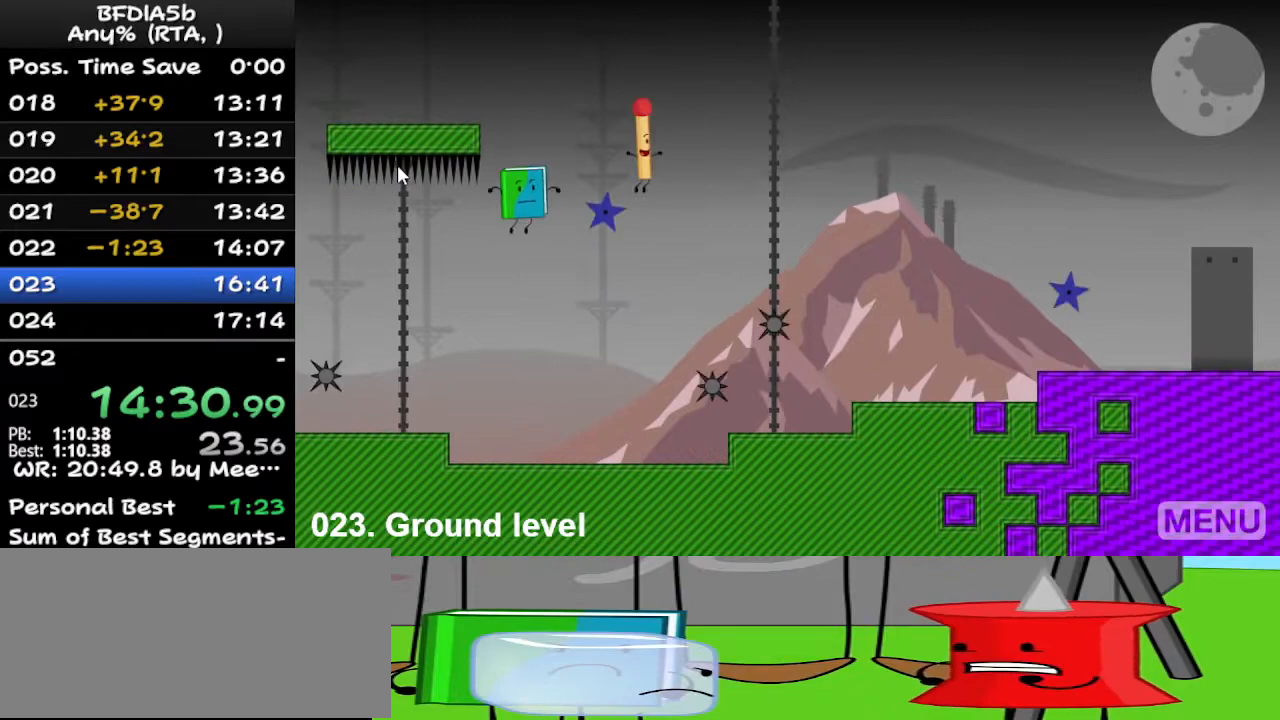
{"keys": ["right"], "events": [[300, "right", "down"]]}
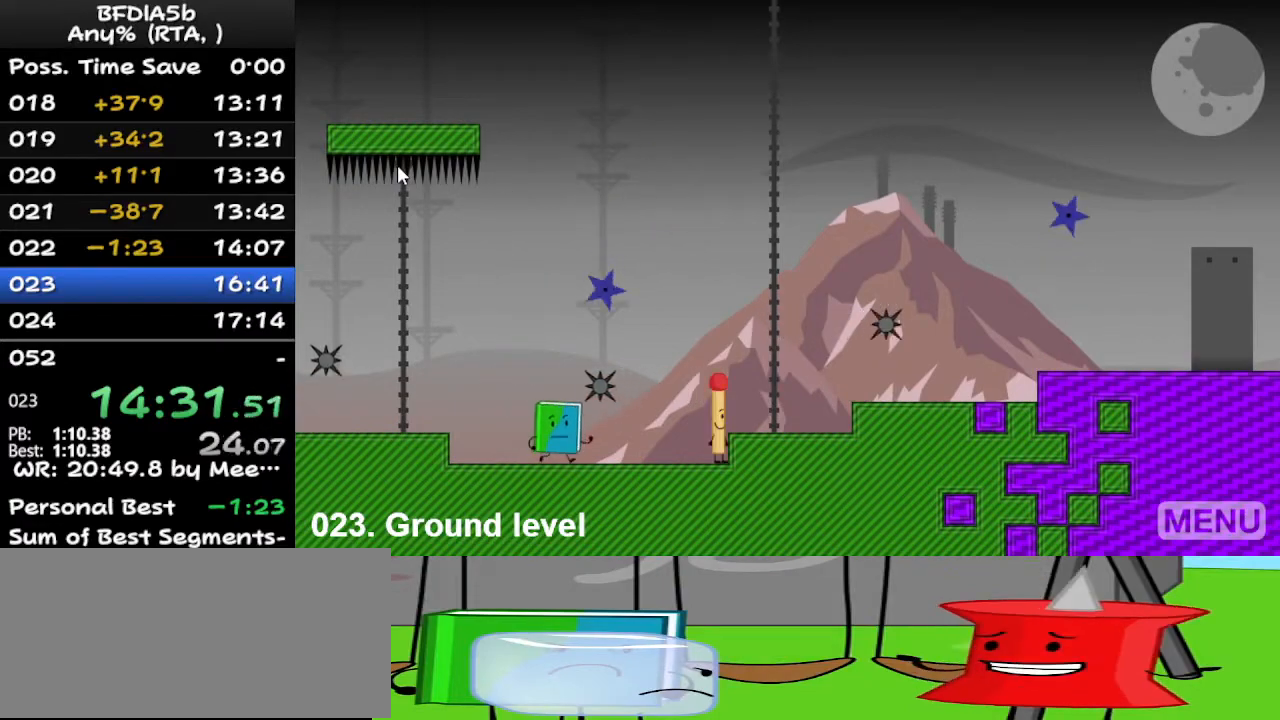
{"keys": ["right"], "events": []}
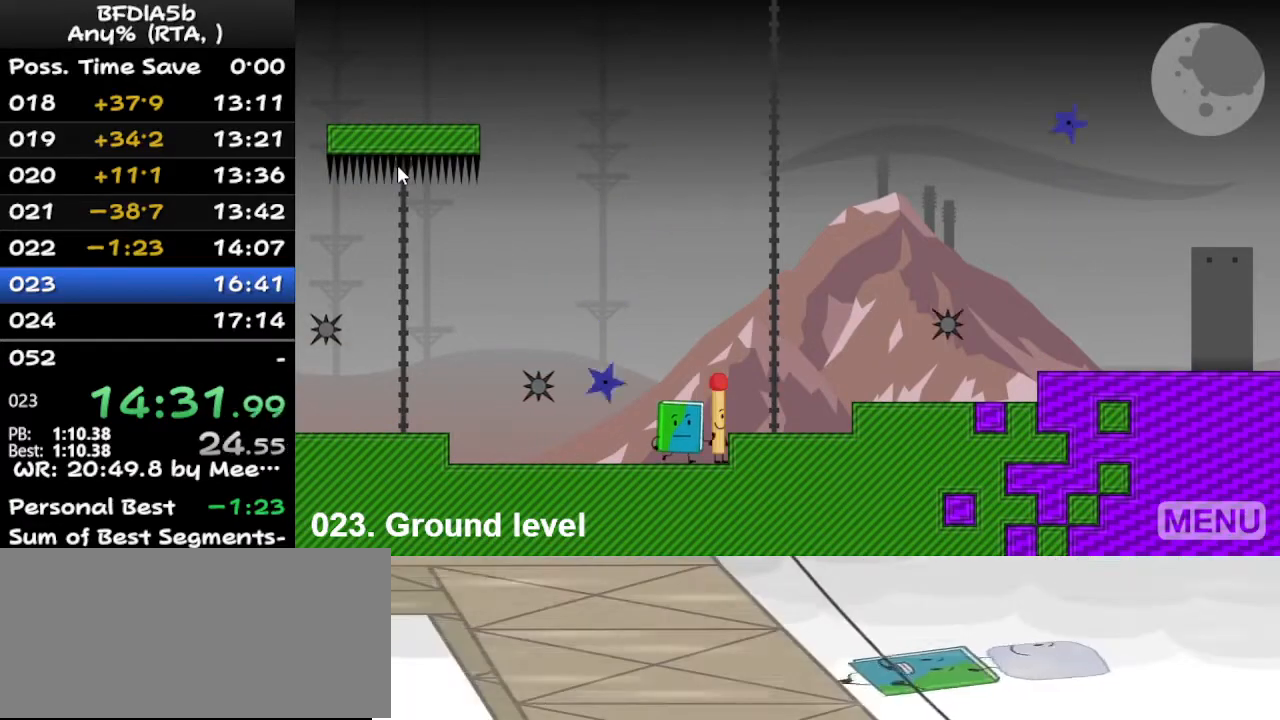
{"keys": ["right", "z"], "events": [[67, "up", "down"], [167, "up", "up"], [233, "space", "down"], [333, "right", "up"], [333, "space", "up"], [400, "right", "down"], [500, "z", "down"]]}
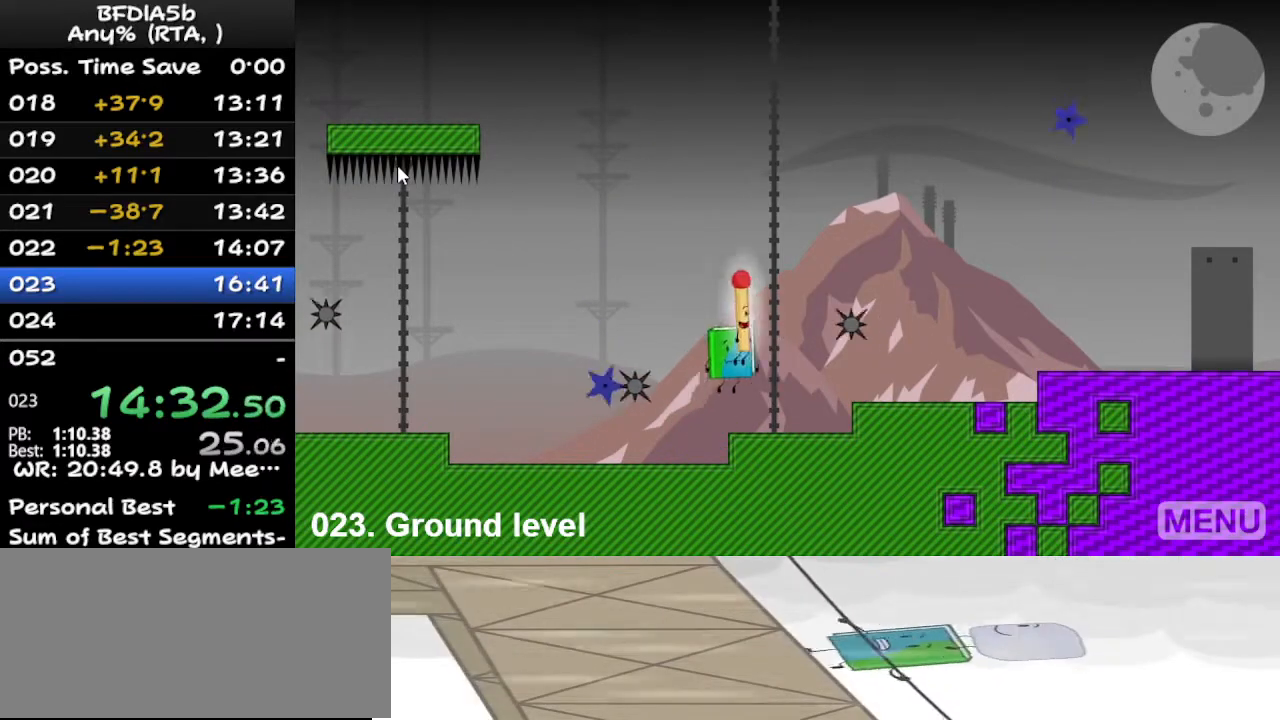
{"keys": [], "events": [[33, "z", "up"], [133, "up", "down"], [167, "right", "up"], [167, "up", "up"], [267, "right", "down"], [433, "right", "up"]]}
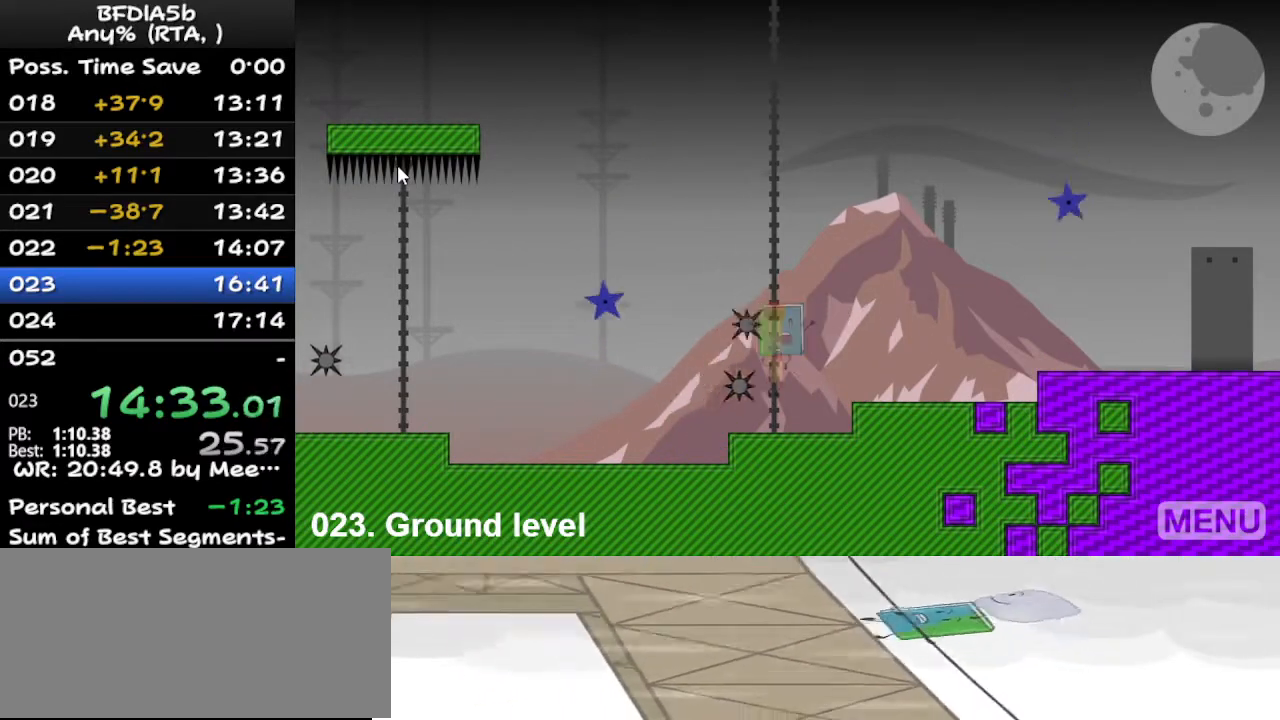
{"keys": [], "events": [[167, "r", "down"], [300, "r", "up"]]}
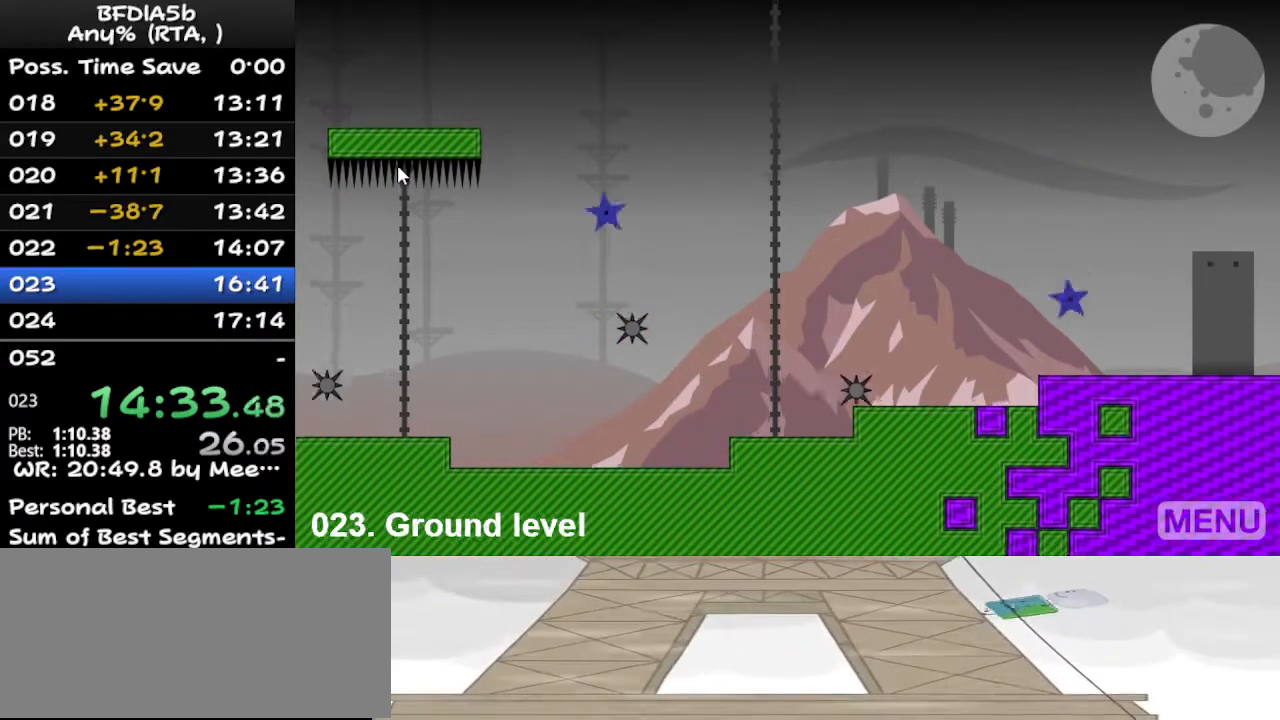
{"keys": ["right"], "events": [[233, "left", "down"], [333, "up", "down"], [367, "left", "up"], [433, "right", "down"], [433, "up", "up"]]}
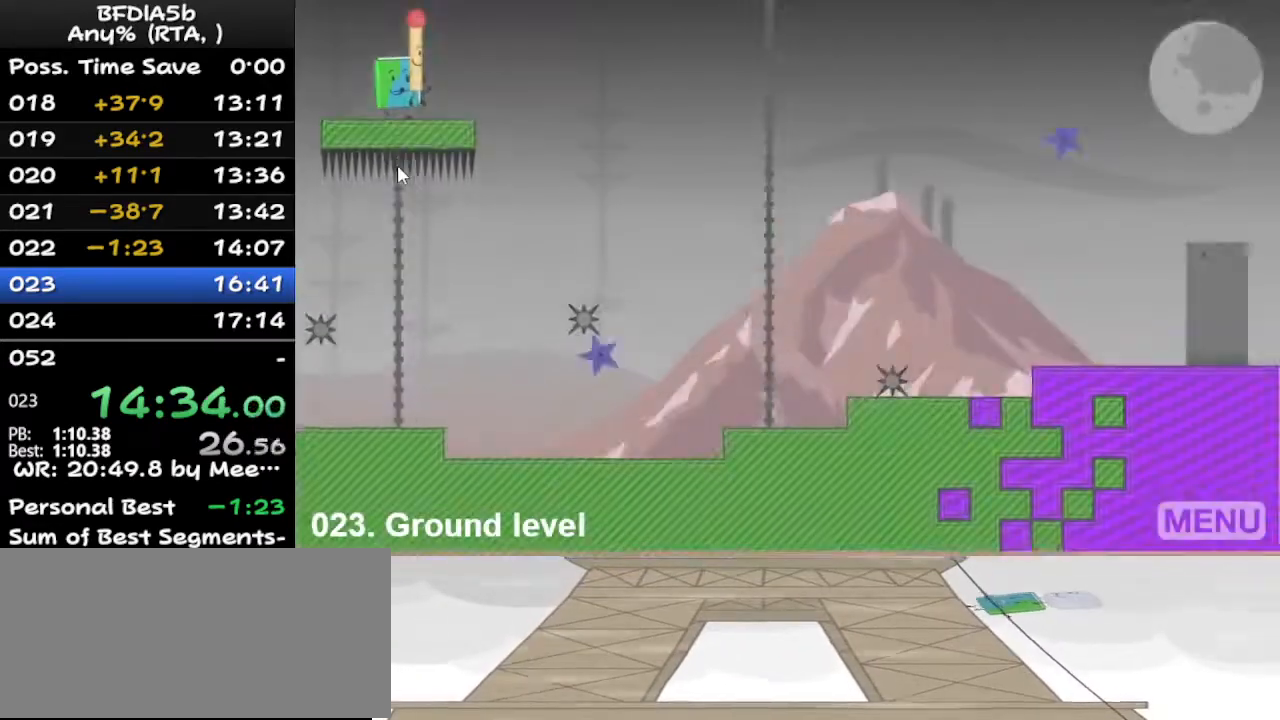
{"keys": ["right", "up"], "events": [[400, "space", "down"], [467, "space", "up"], [467, "up", "down"]]}
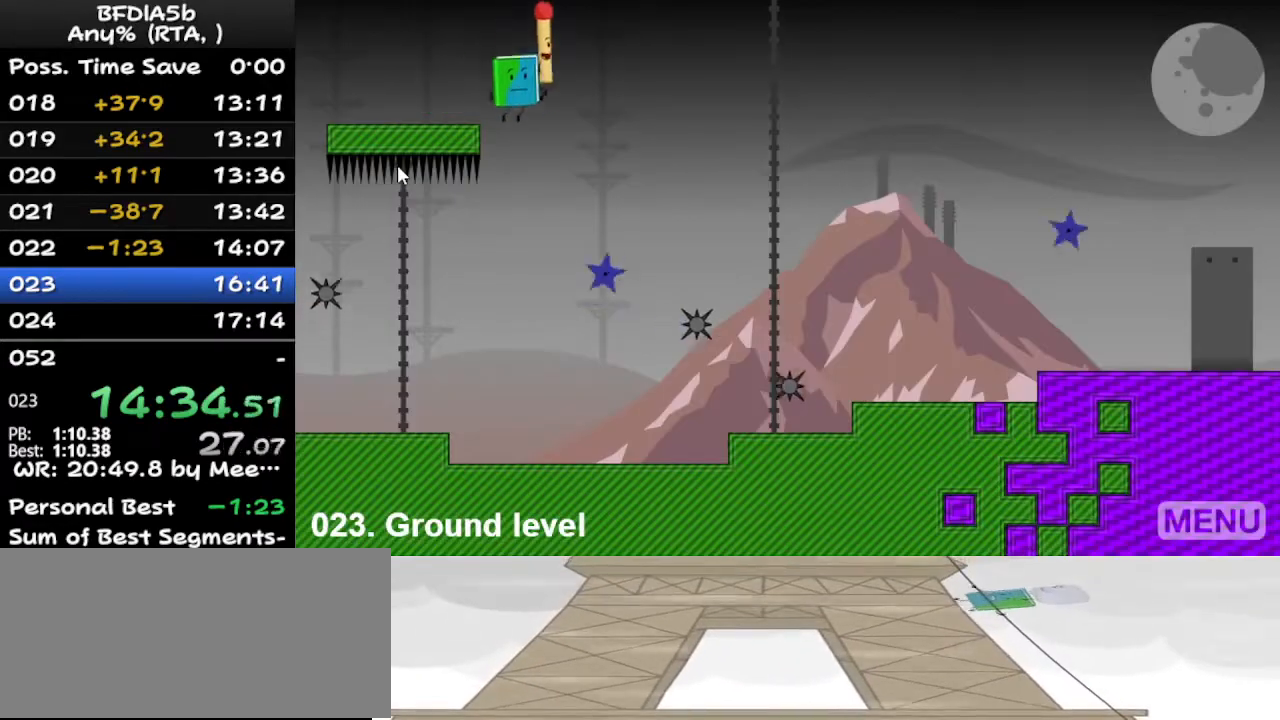
{"keys": [], "events": [[100, "up", "up"], [133, "right", "up"]]}
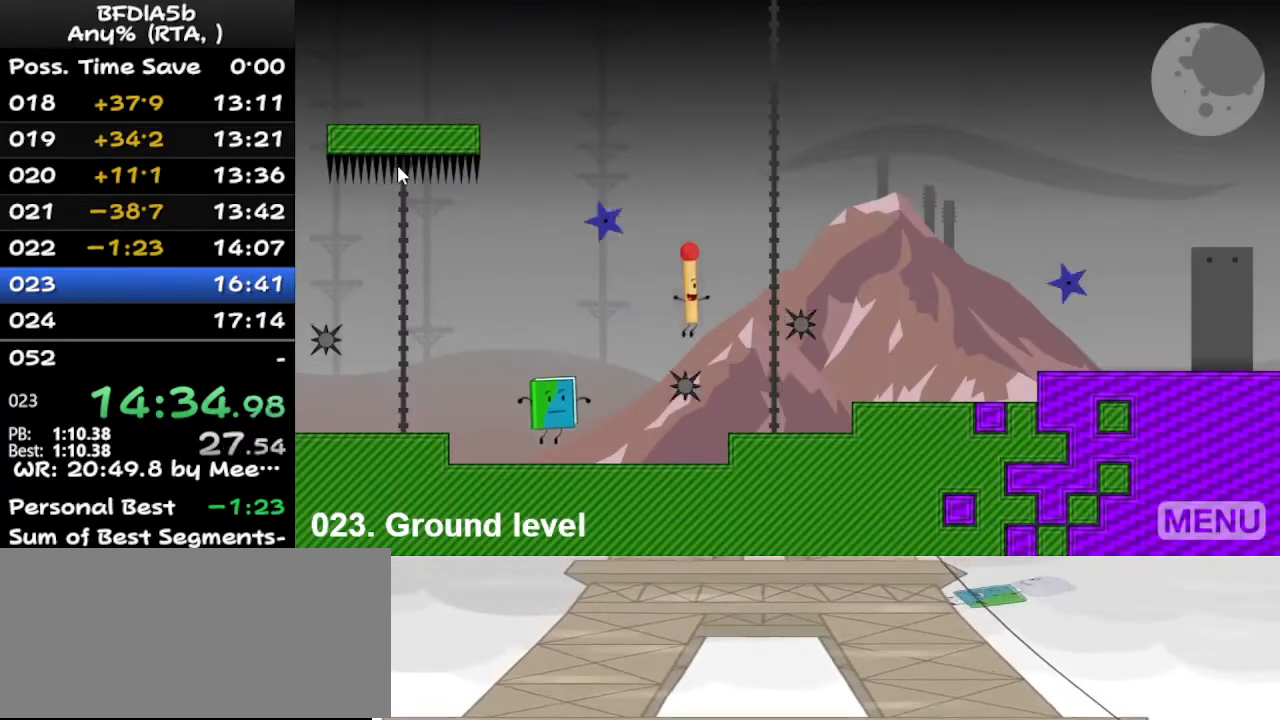
{"keys": ["right"], "events": [[33, "right", "down"]]}
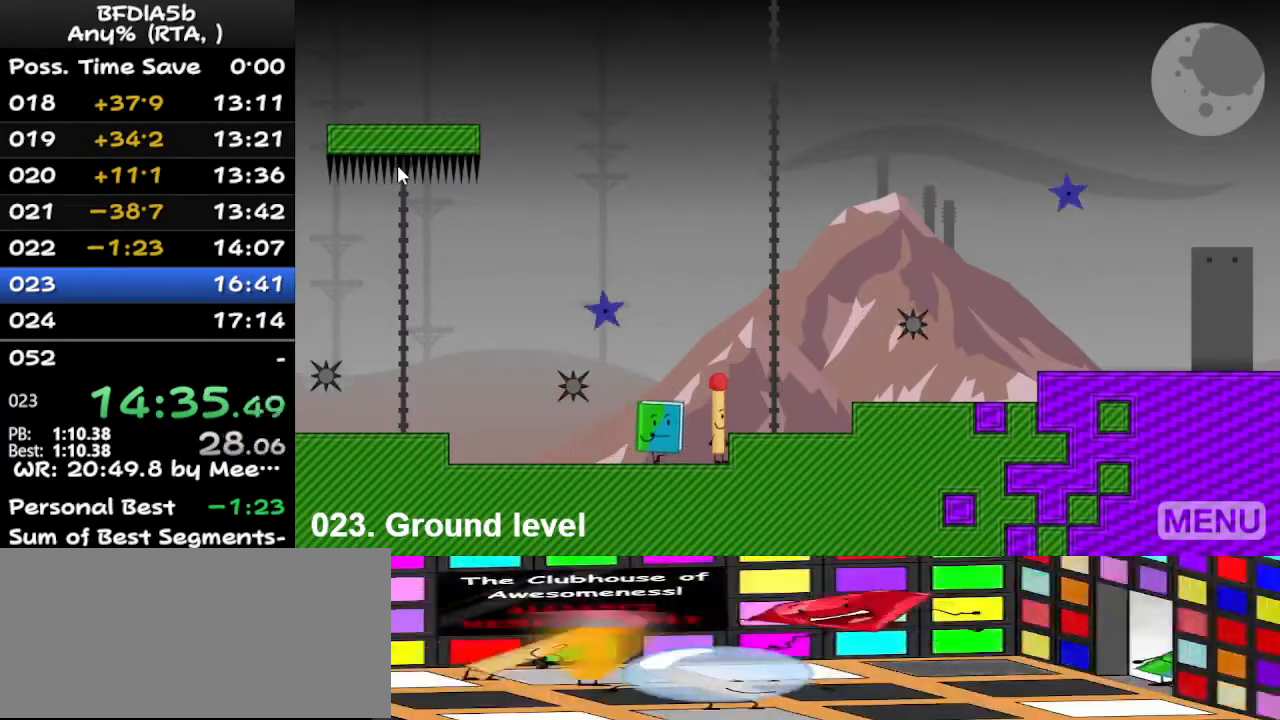
{"keys": ["right"], "events": [[133, "up", "down"], [200, "up", "up"], [333, "space", "down"], [400, "space", "up"]]}
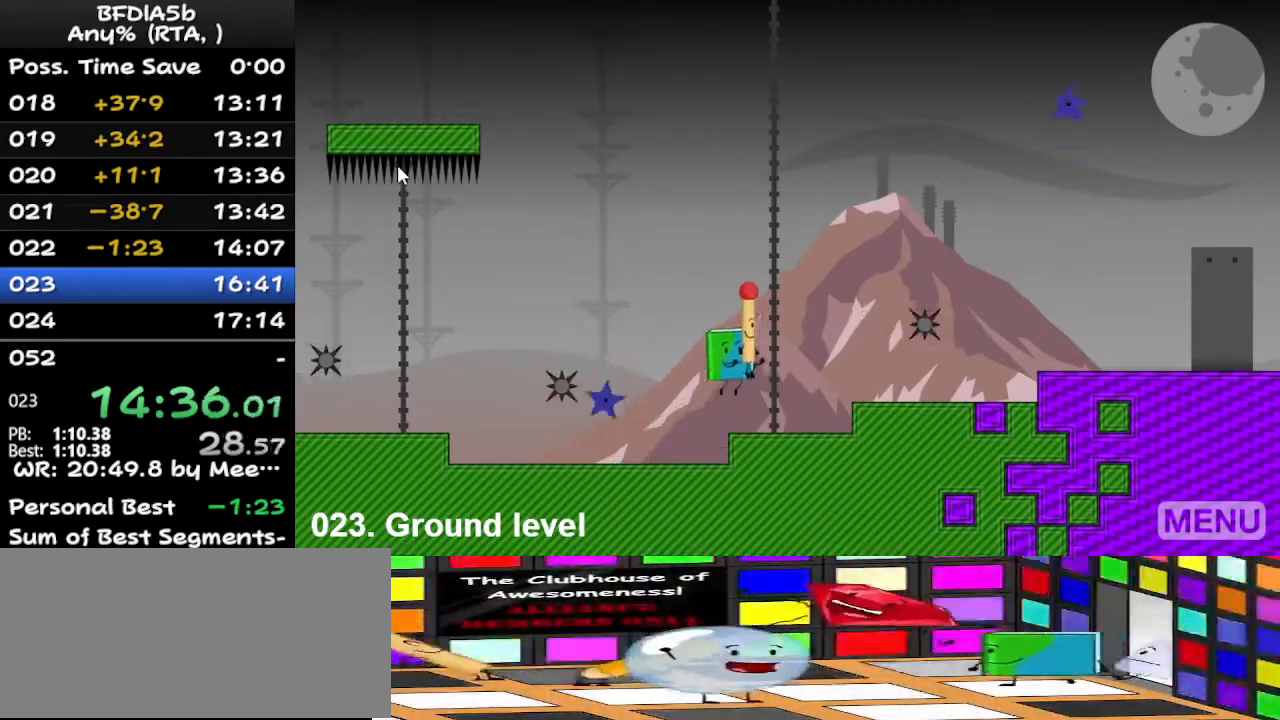
{"keys": ["right"], "events": [[133, "right", "up"], [300, "z", "down"], [400, "z", "up"], [500, "right", "down"]]}
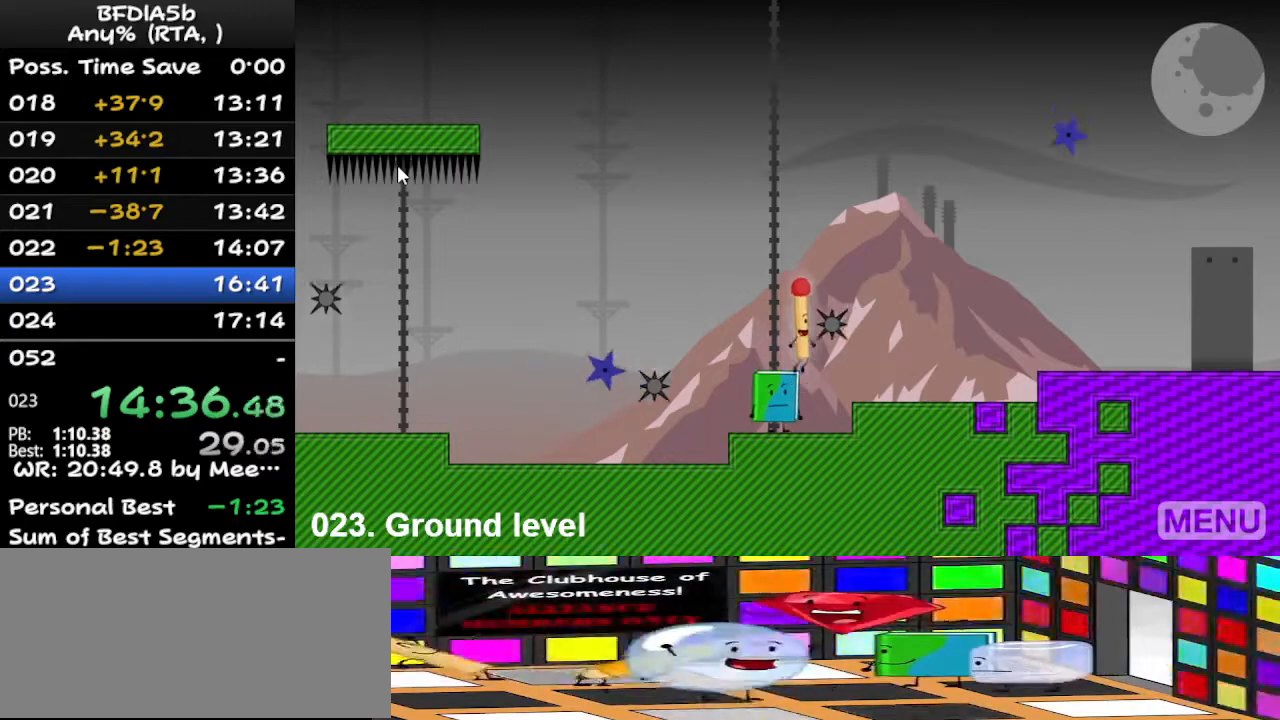
{"keys": ["r"], "events": [[333, "right", "up"], [433, "r", "down"]]}
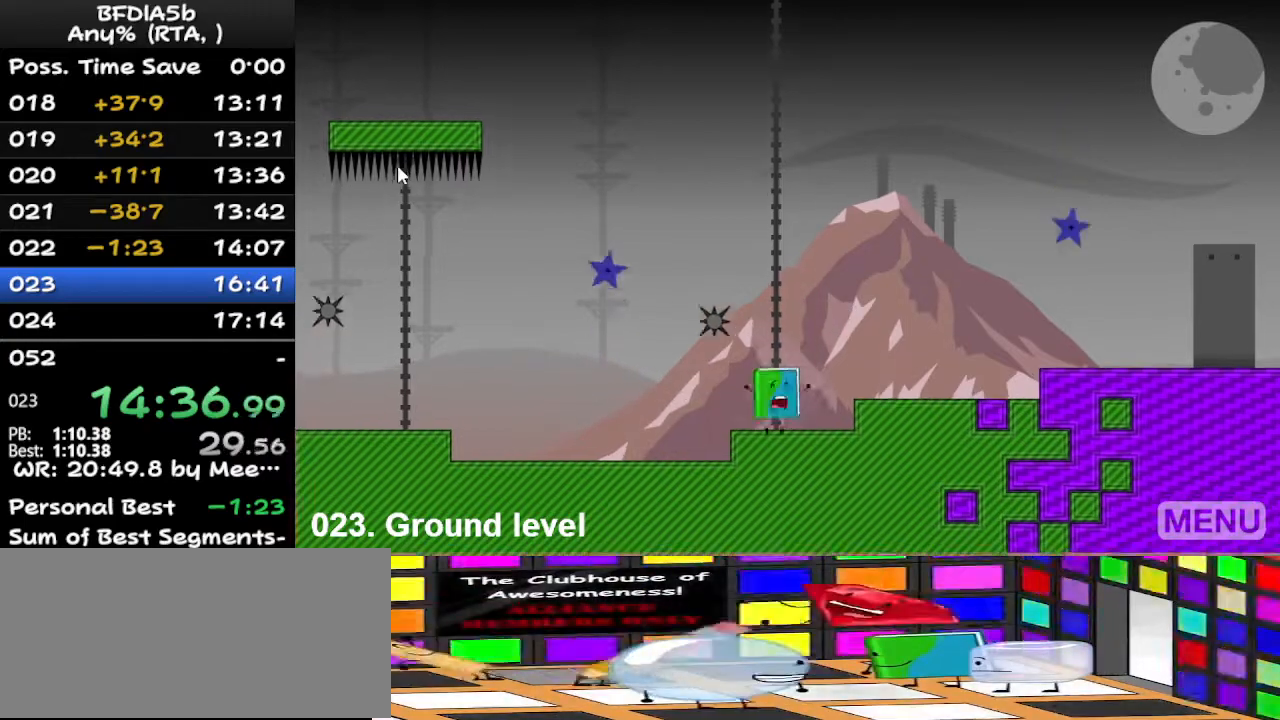
{"keys": ["left"], "events": [[33, "r", "up"], [467, "left", "down"]]}
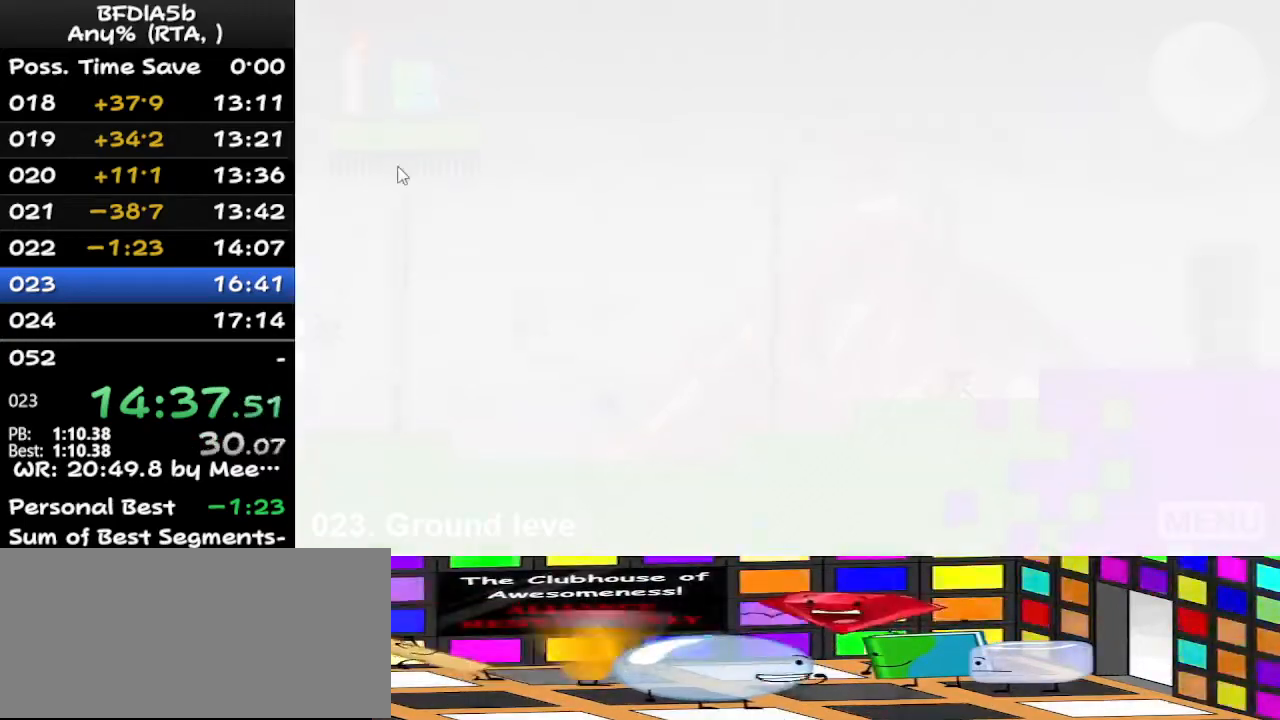
{"keys": ["right"], "events": [[67, "up", "down"], [100, "left", "up"], [167, "right", "down"], [167, "up", "up"]]}
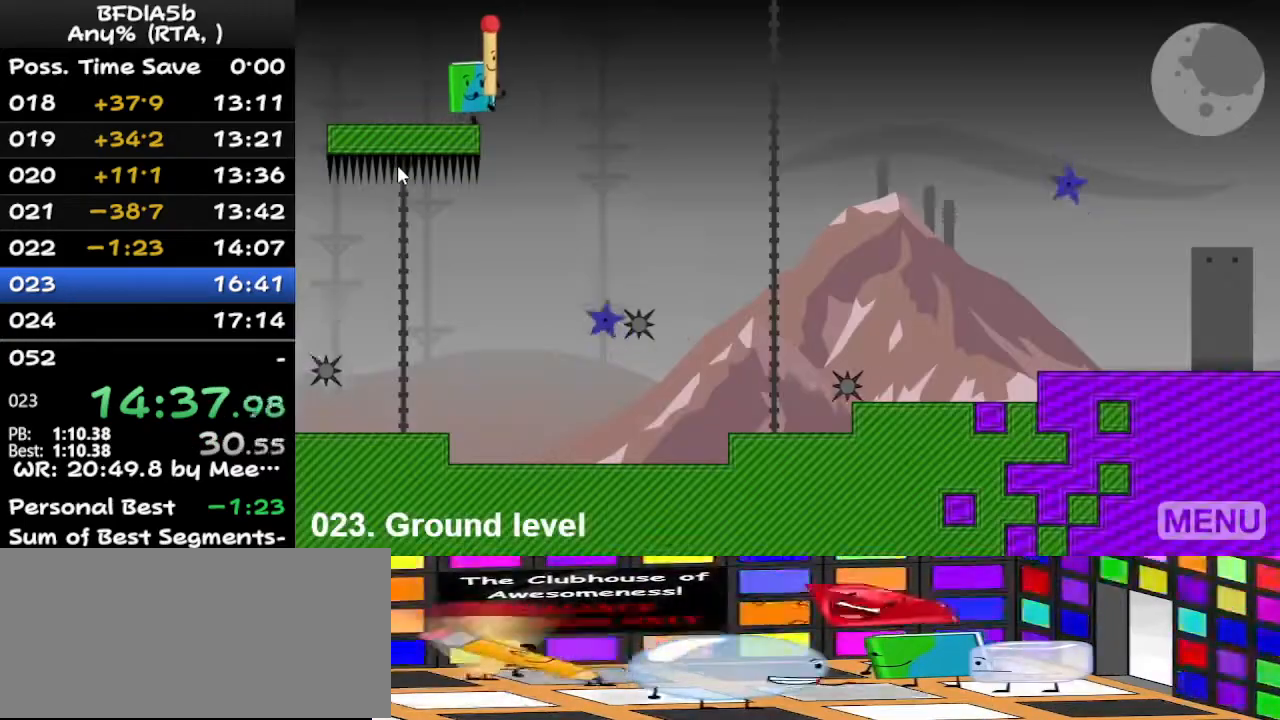
{"keys": [], "events": [[100, "space", "down"], [167, "space", "up"], [233, "up", "down"], [267, "right", "up"], [333, "up", "up"]]}
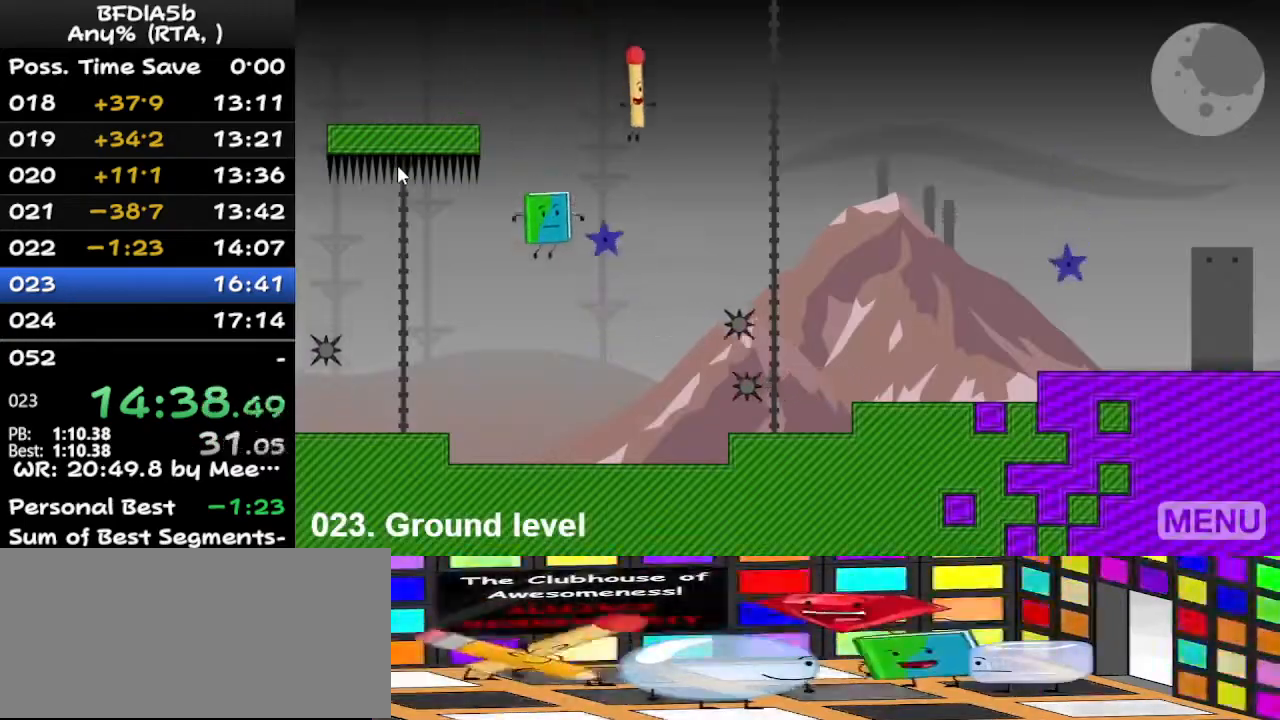
{"keys": ["right"], "events": [[300, "right", "down"]]}
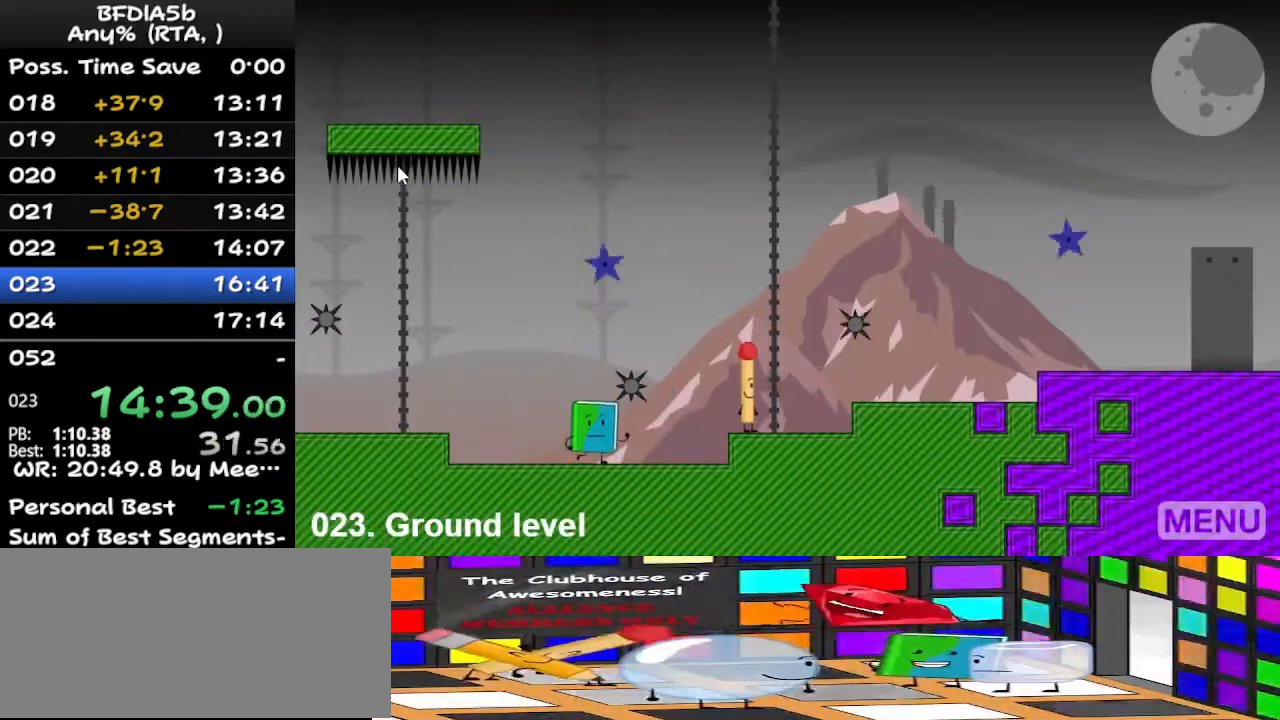
{"keys": [], "events": [[367, "space", "down"], [433, "space", "up"], [467, "right", "up"]]}
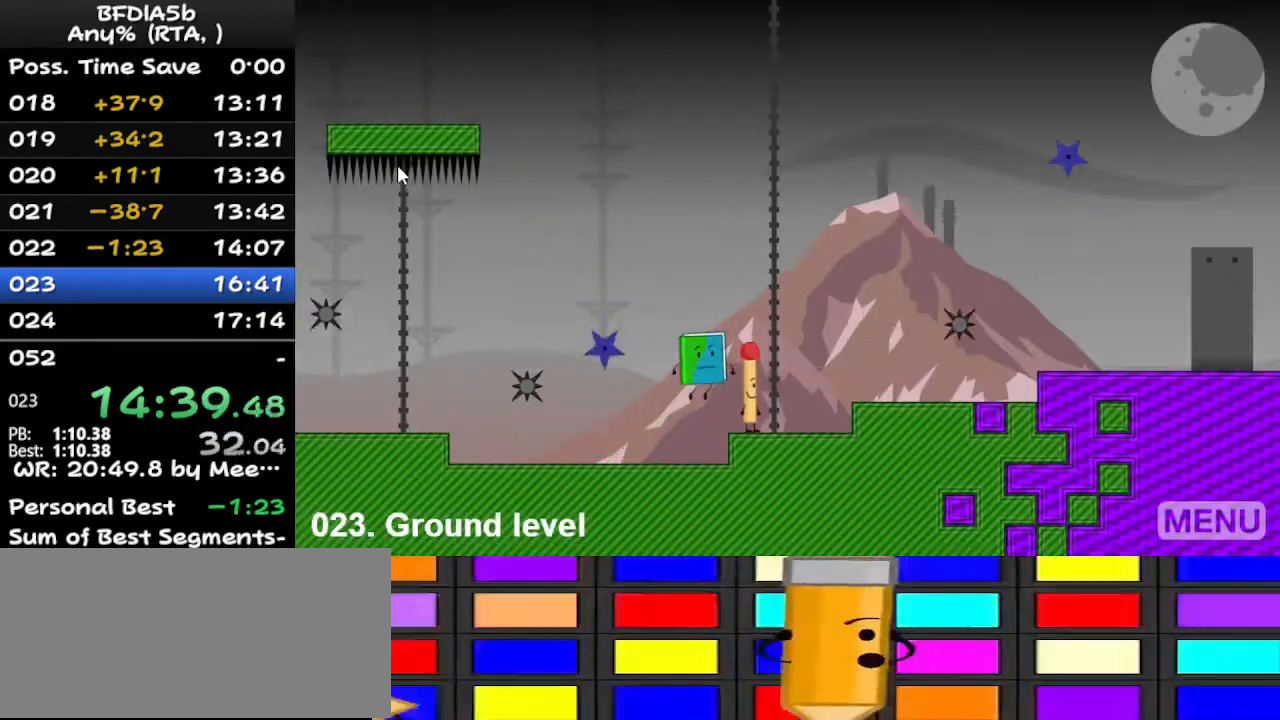
{"keys": ["right"], "events": [[300, "right", "down"]]}
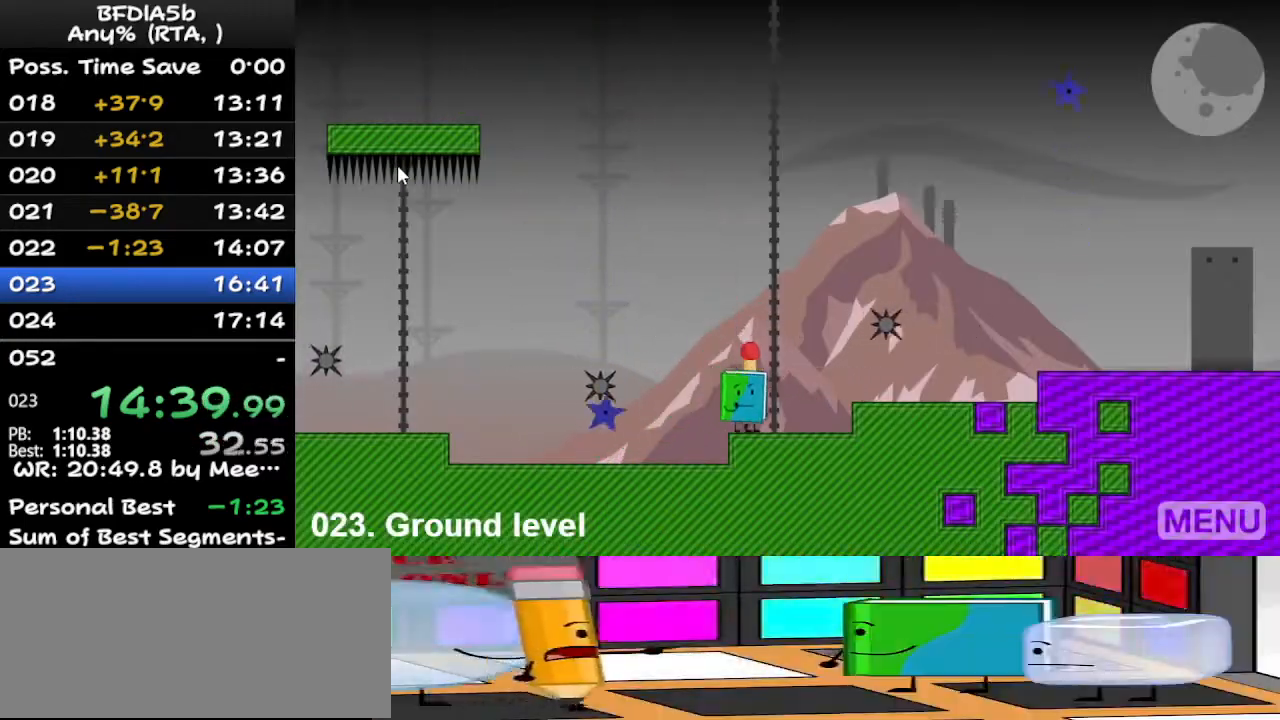
{"keys": ["right", "z"], "events": [[33, "right", "up"], [100, "right", "down"], [100, "up", "down"], [200, "right", "up"], [200, "up", "up"], [300, "right", "down"], [433, "z", "down"]]}
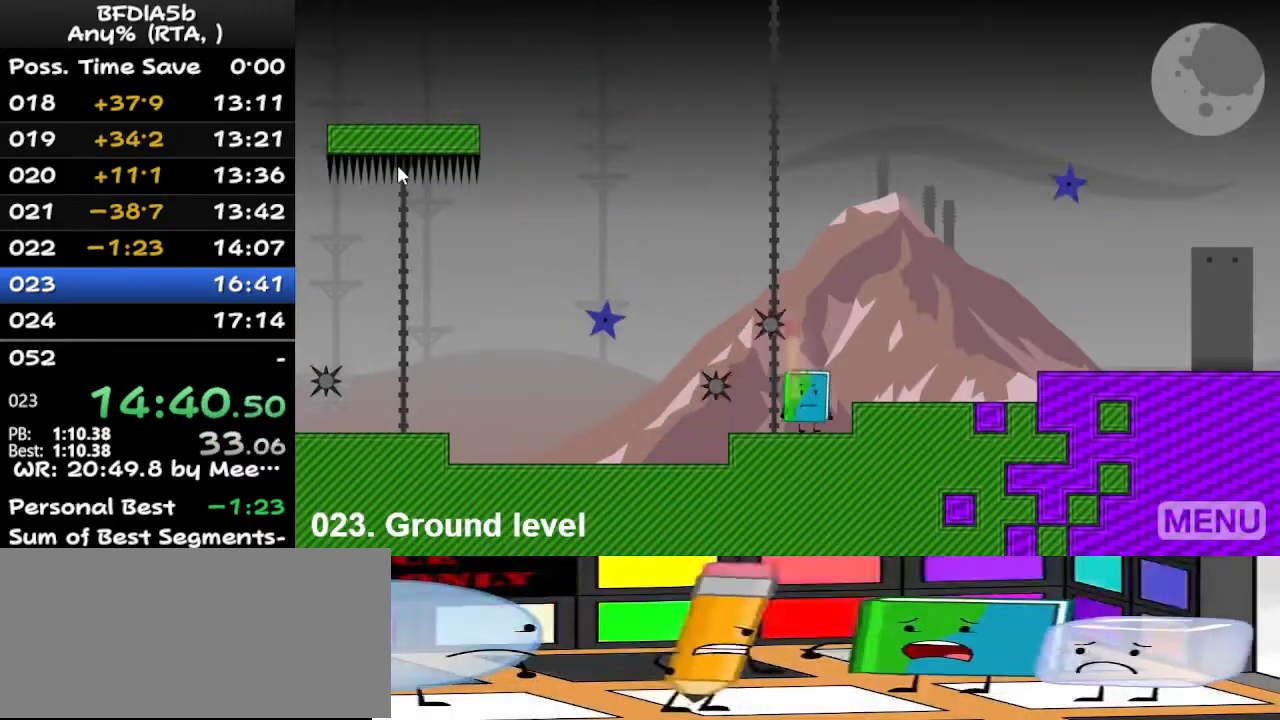
{"keys": [], "events": [[33, "z", "up"], [67, "right", "up"], [67, "up", "down"], [167, "up", "up"], [400, "r", "down"], [500, "r", "up"]]}
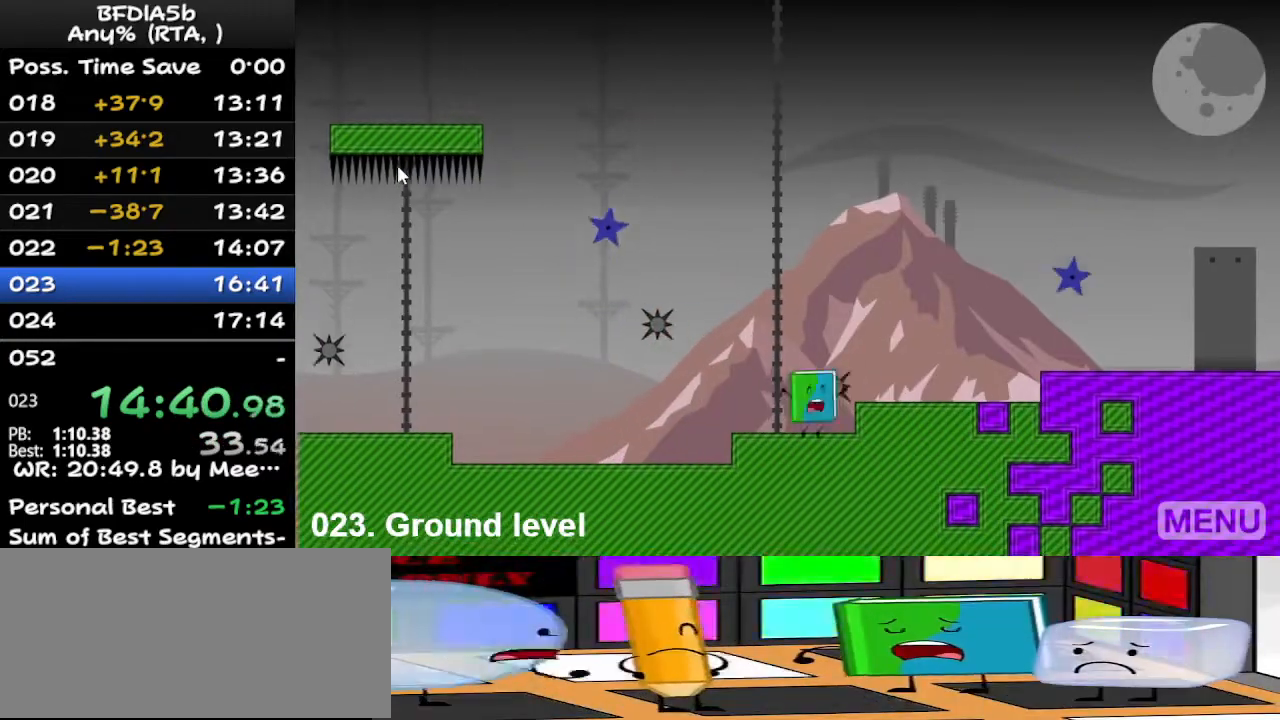
{"keys": [], "events": []}
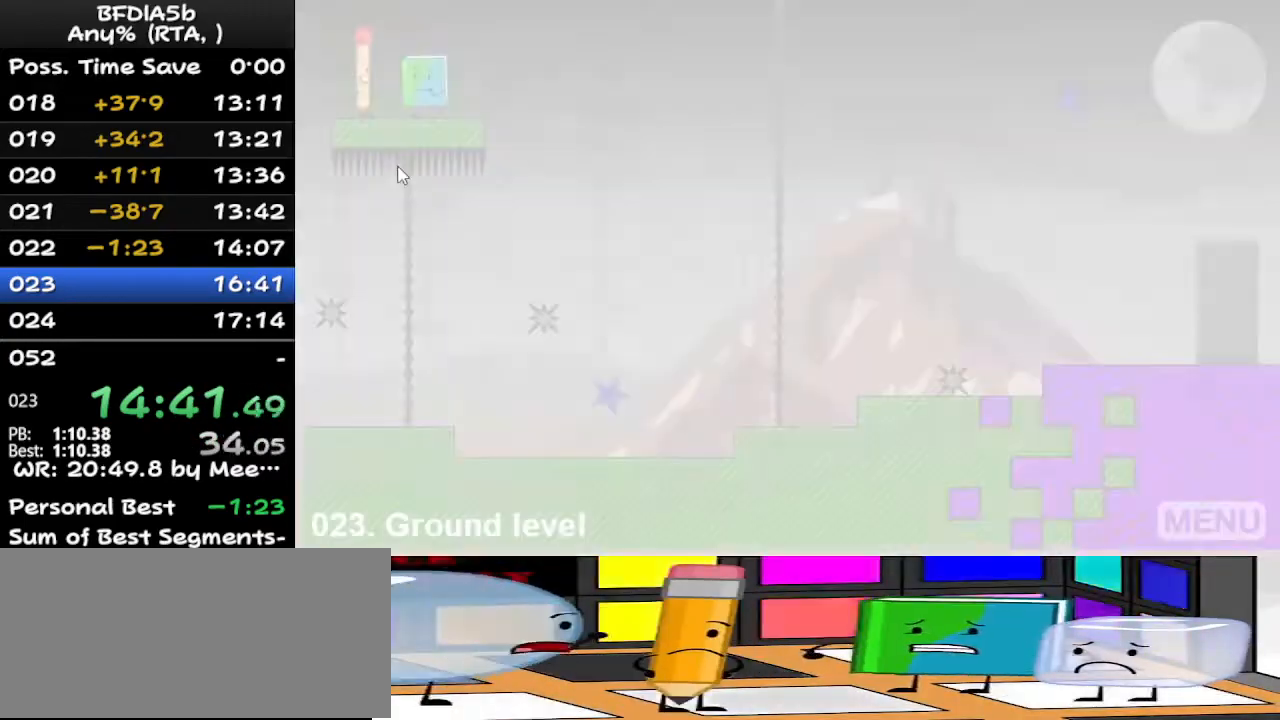
{"keys": ["right"], "events": [[33, "left", "down"], [133, "up", "down"], [167, "left", "up"], [167, "right", "down"], [233, "up", "up"]]}
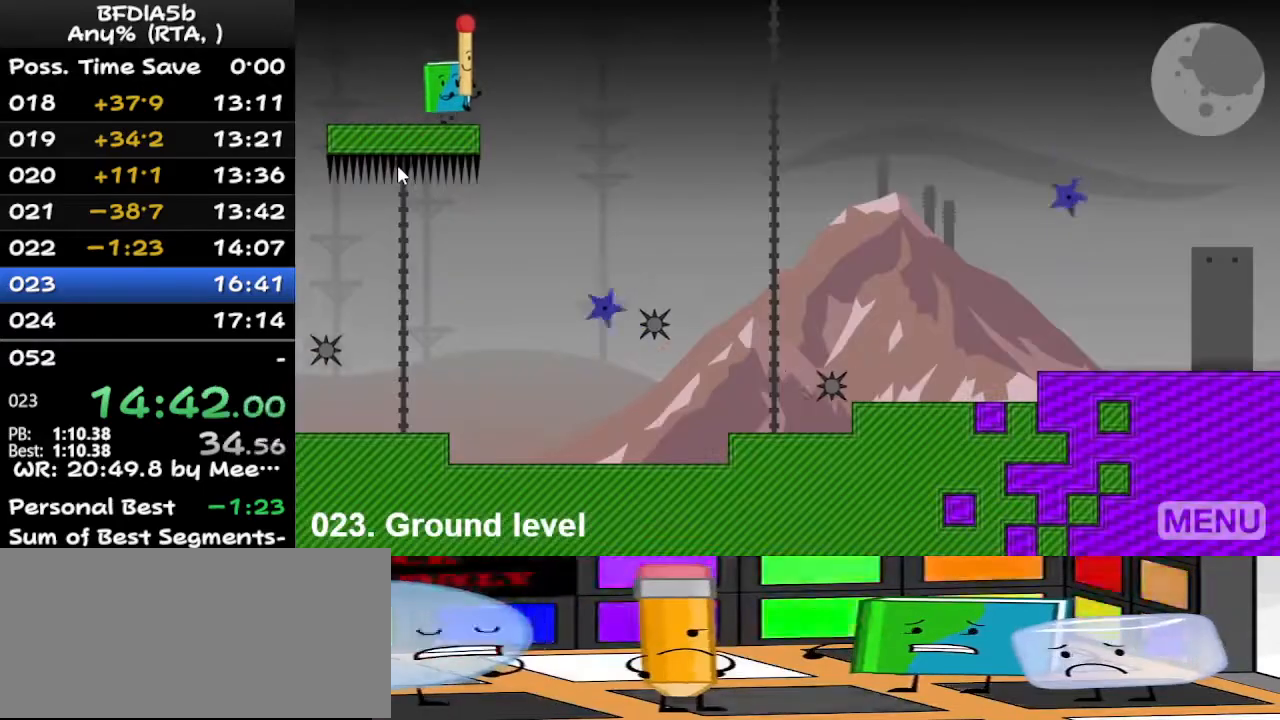
{"keys": [], "events": [[100, "space", "down"], [200, "space", "up"], [200, "up", "down"], [300, "right", "up"], [367, "up", "up"]]}
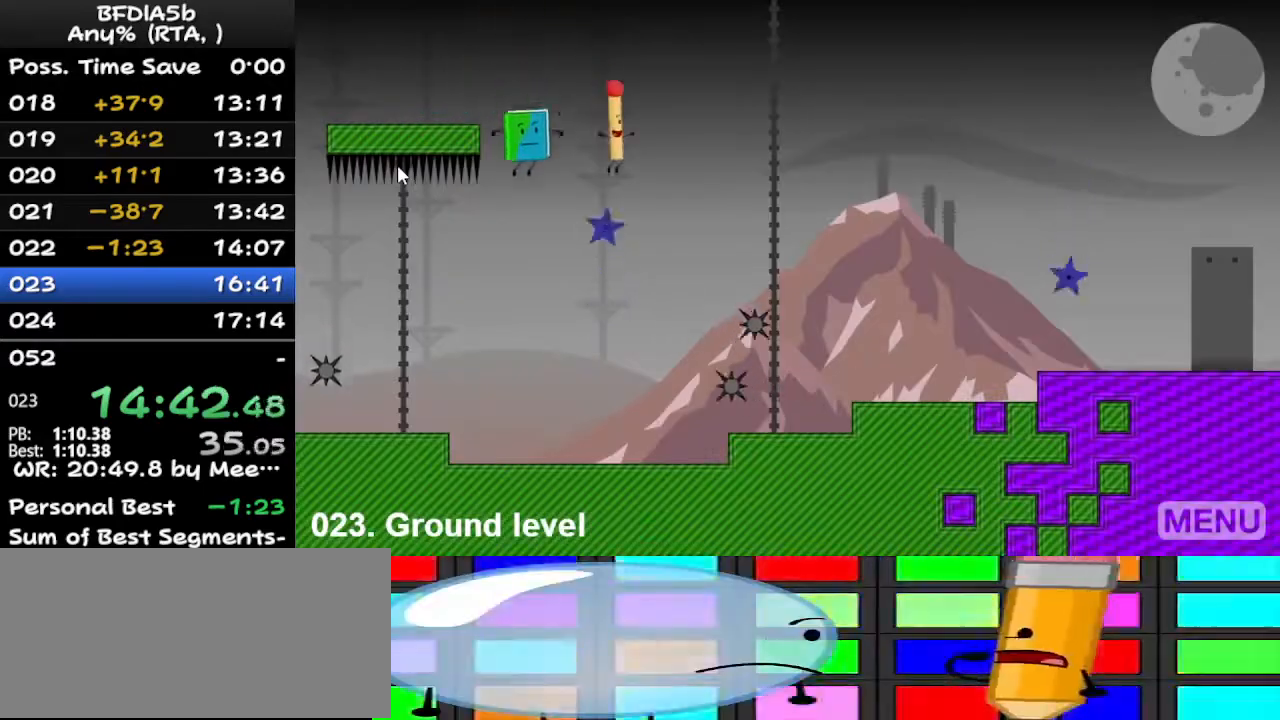
{"keys": ["right"], "events": [[200, "right", "down"]]}
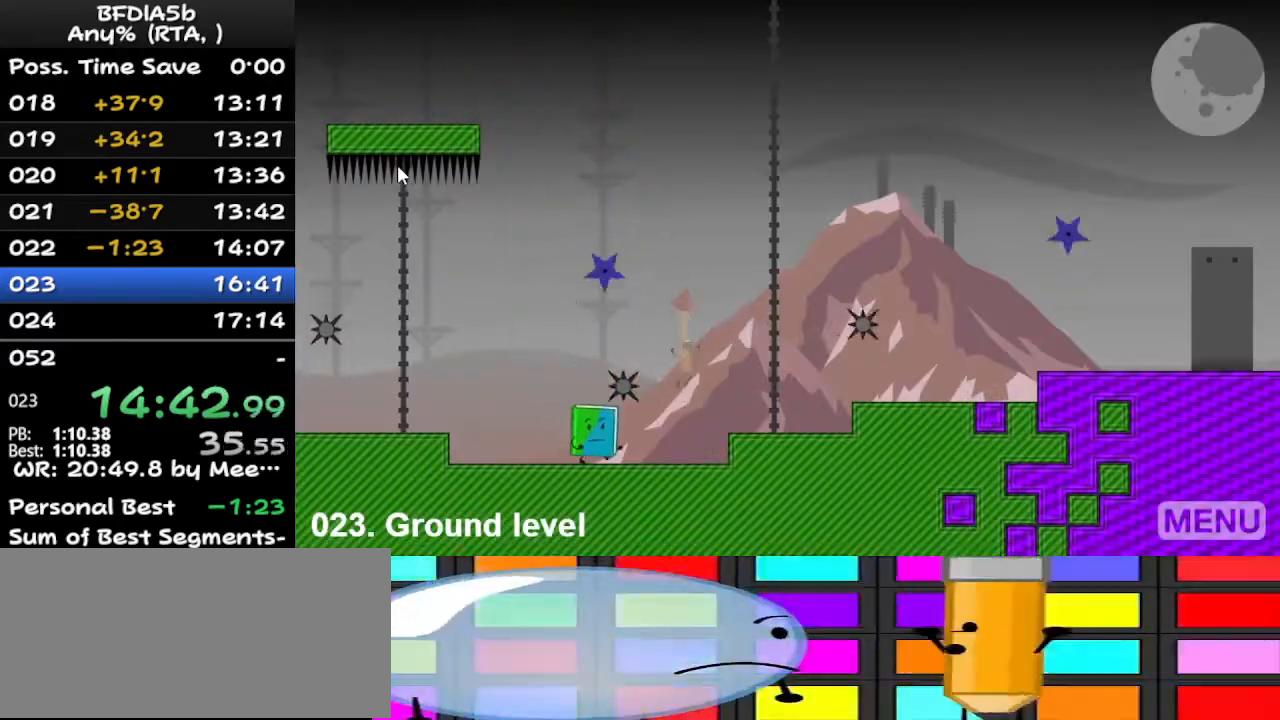
{"keys": [], "events": [[200, "right", "up"], [400, "r", "down"], [500, "r", "up"]]}
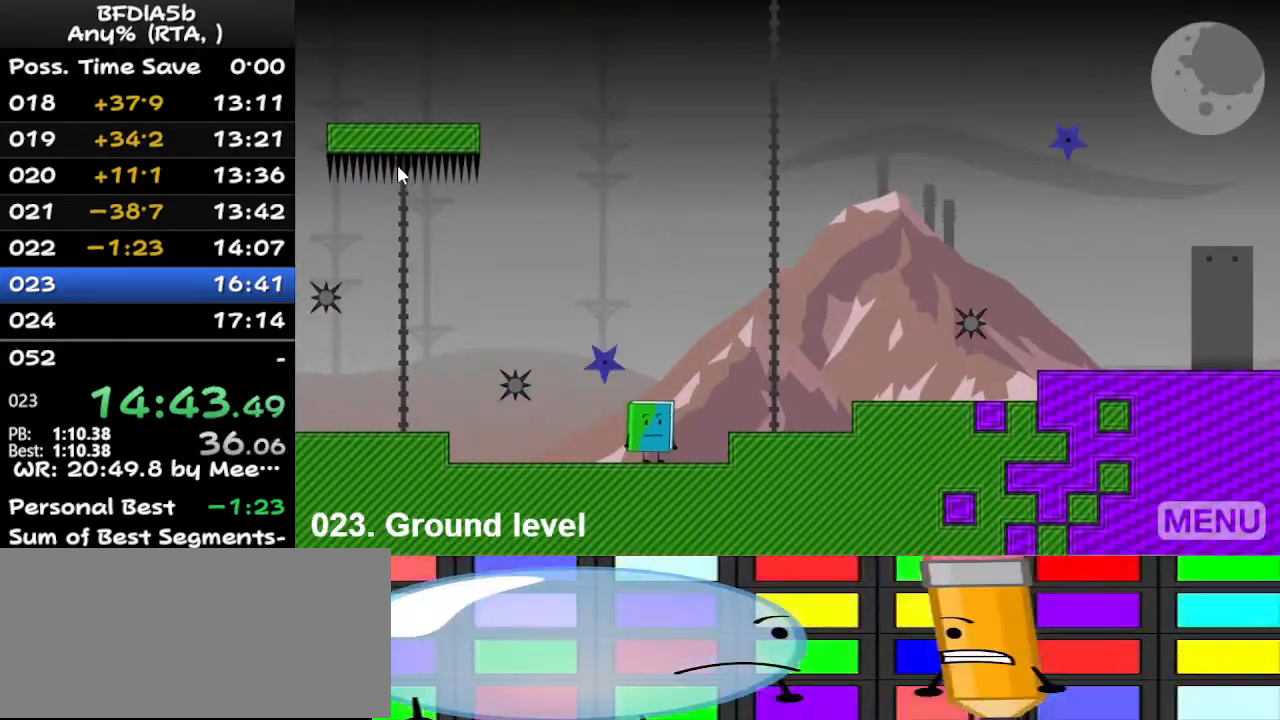
{"keys": ["left"], "events": [[333, "left", "down"]]}
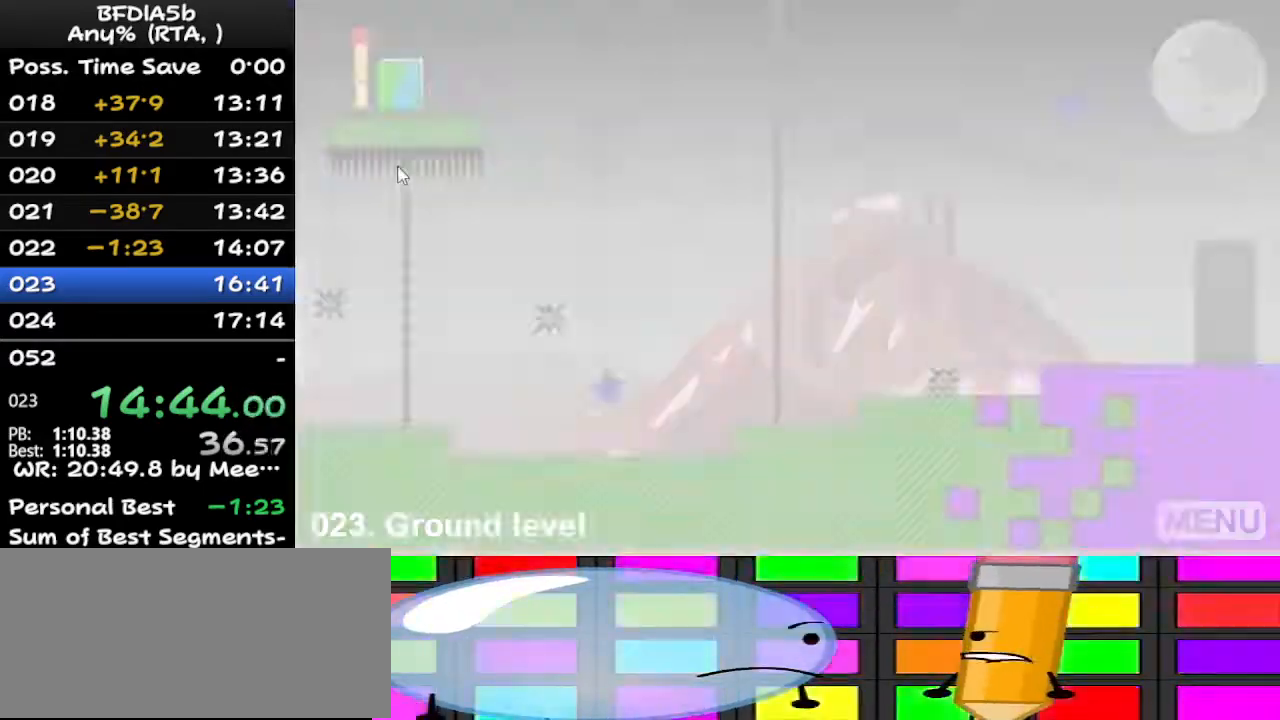
{"keys": ["right"], "events": [[100, "up", "down"], [167, "left", "up"], [200, "right", "down"], [200, "up", "up"]]}
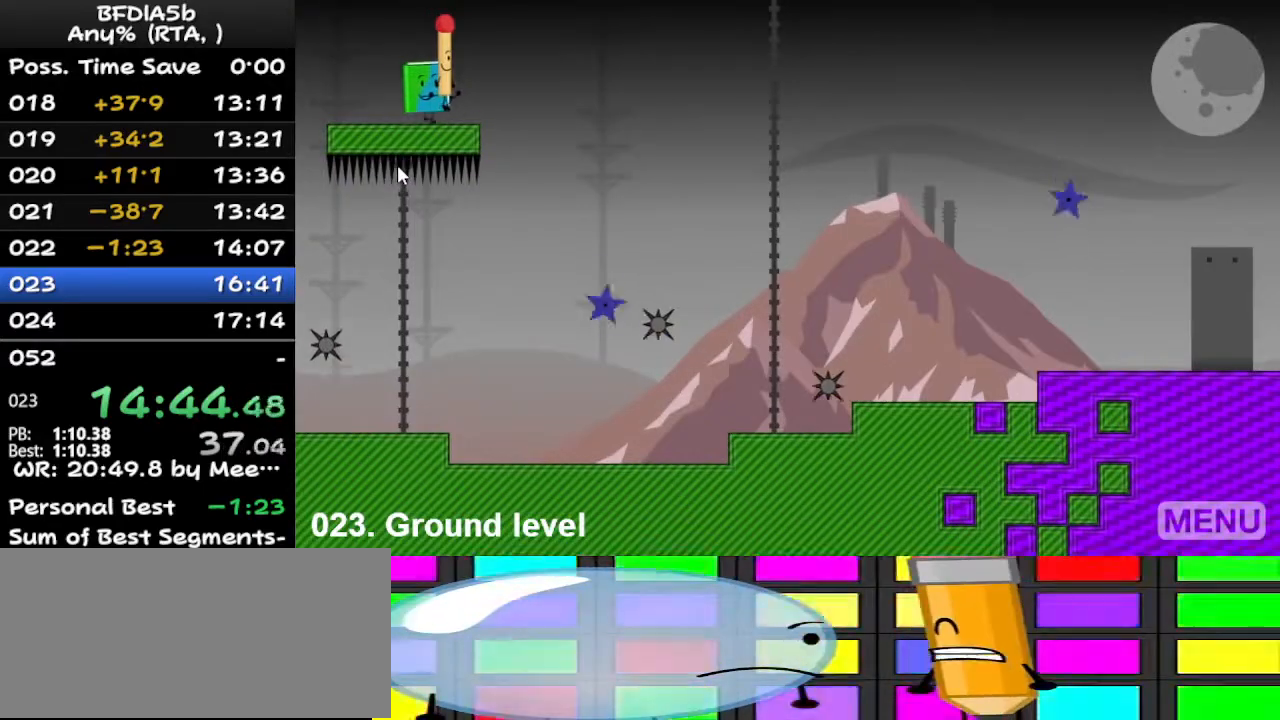
{"keys": [], "events": [[167, "space", "down"], [267, "space", "up"], [267, "up", "down"], [367, "right", "up"], [367, "up", "up"]]}